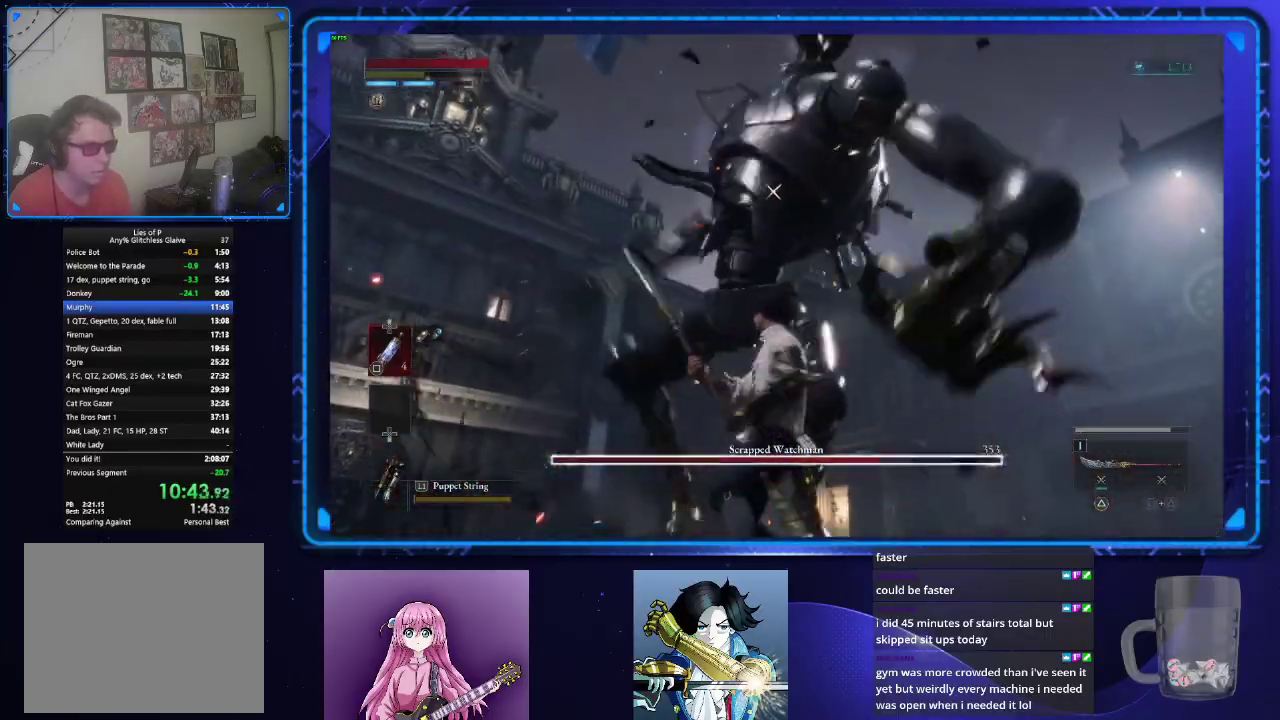
Gameplay with a controller (PlayStation layout); each line is a JSON object with the inputs held at the frame after it. "events" lists button and stick changes between this image and that frame as [ms after this image, input, new state], when the widget could be followed in between.
{"buttons": ["R2"], "left_stick": "center", "right_stick": "center", "events": [[300, "TRIANGLE", "down"], [367, "TRIANGLE", "up"], [434, "R2", "down"]]}
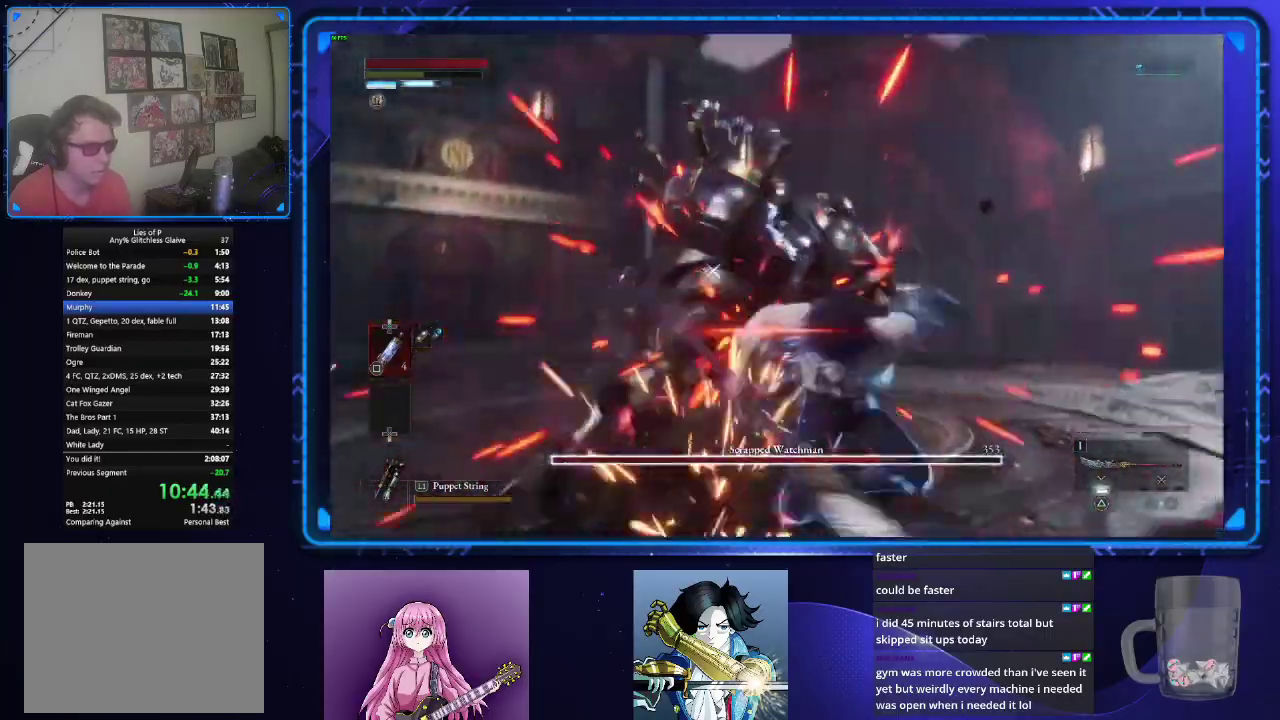
{"buttons": [], "left_stick": "center", "right_stick": "center", "events": [[16, "R2", "up"], [100, "R2", "down"], [183, "R2", "up"], [250, "R2", "down"], [333, "R2", "up"]]}
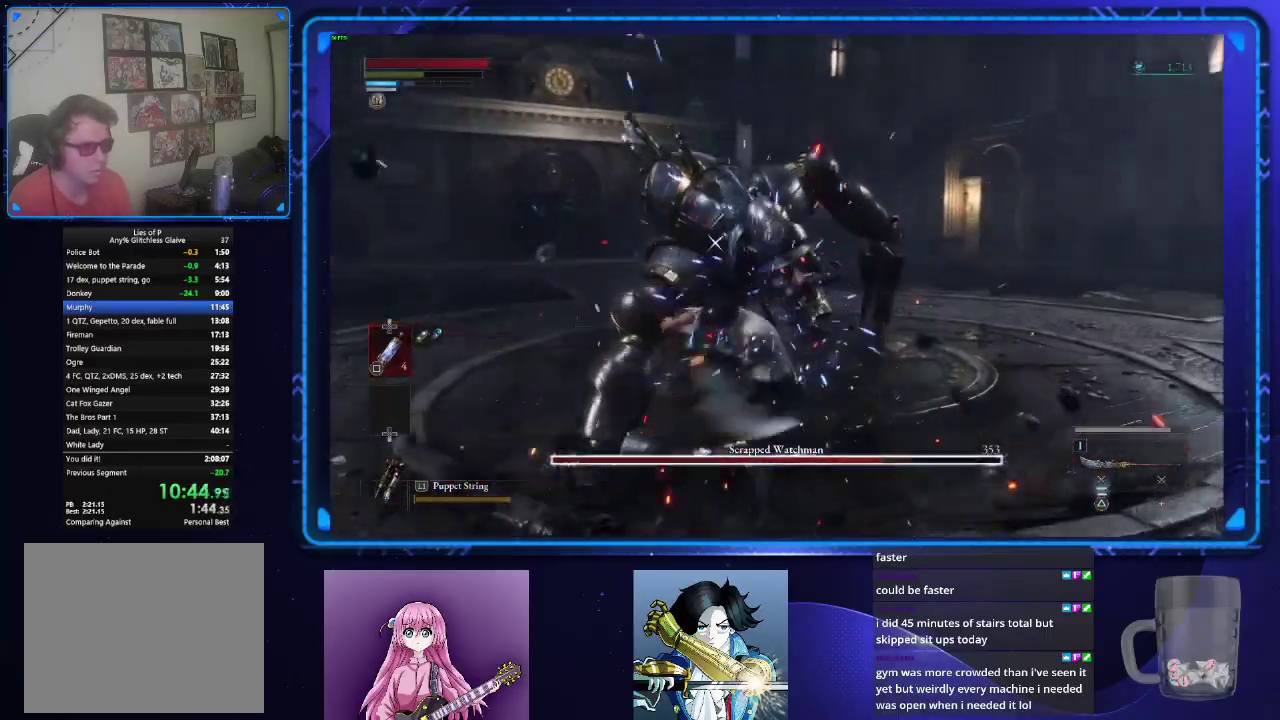
{"buttons": [], "left_stick": "center", "right_stick": "center", "events": []}
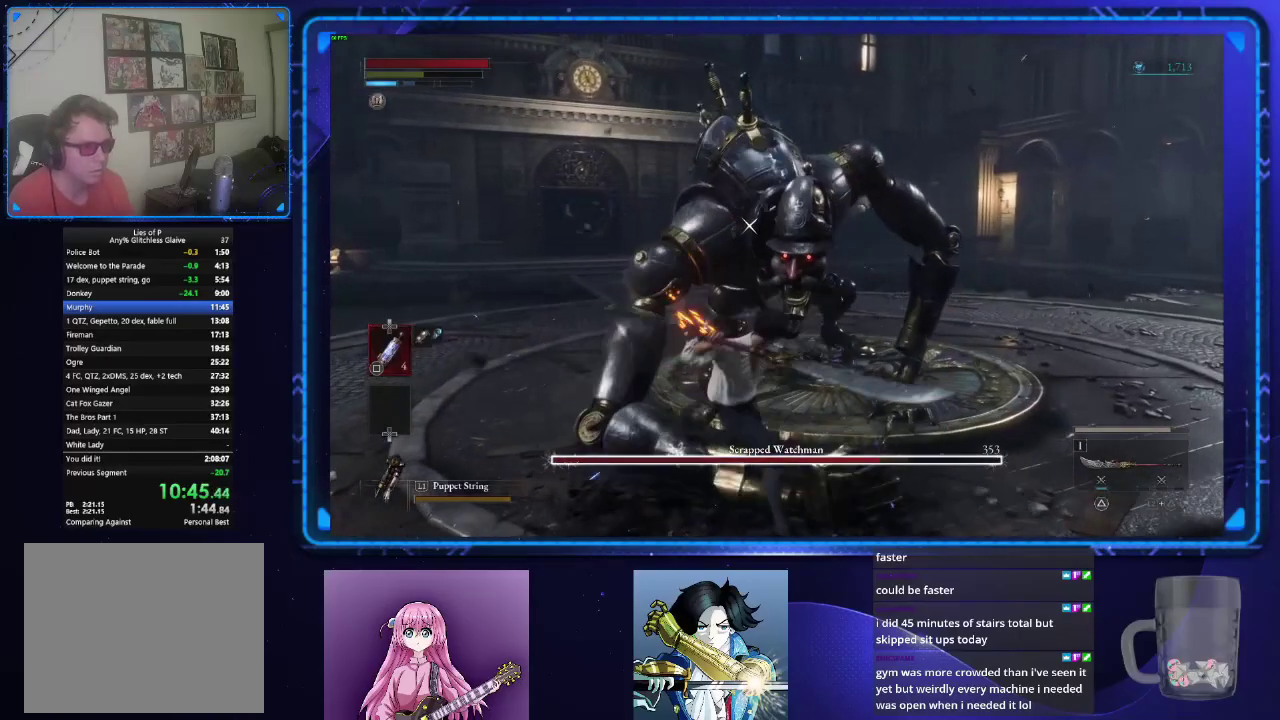
{"buttons": [], "left_stick": "center", "right_stick": "center", "events": []}
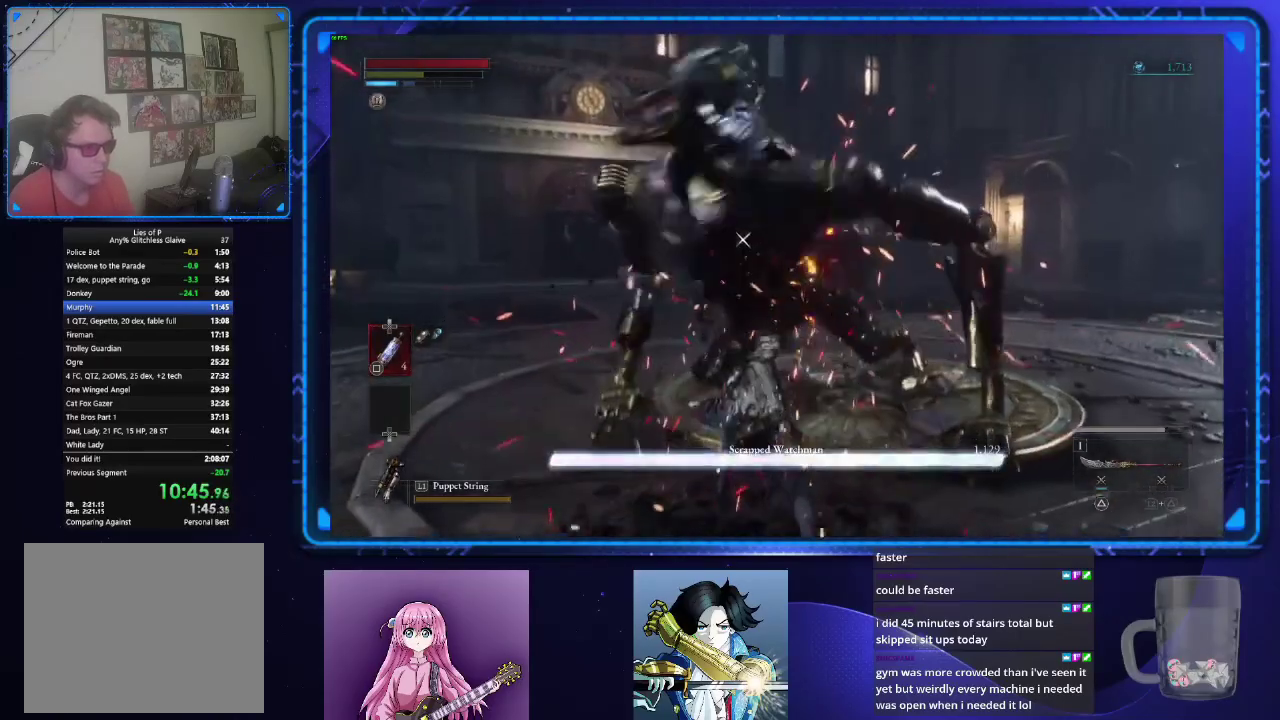
{"buttons": [], "left_stick": "center", "right_stick": "center", "events": []}
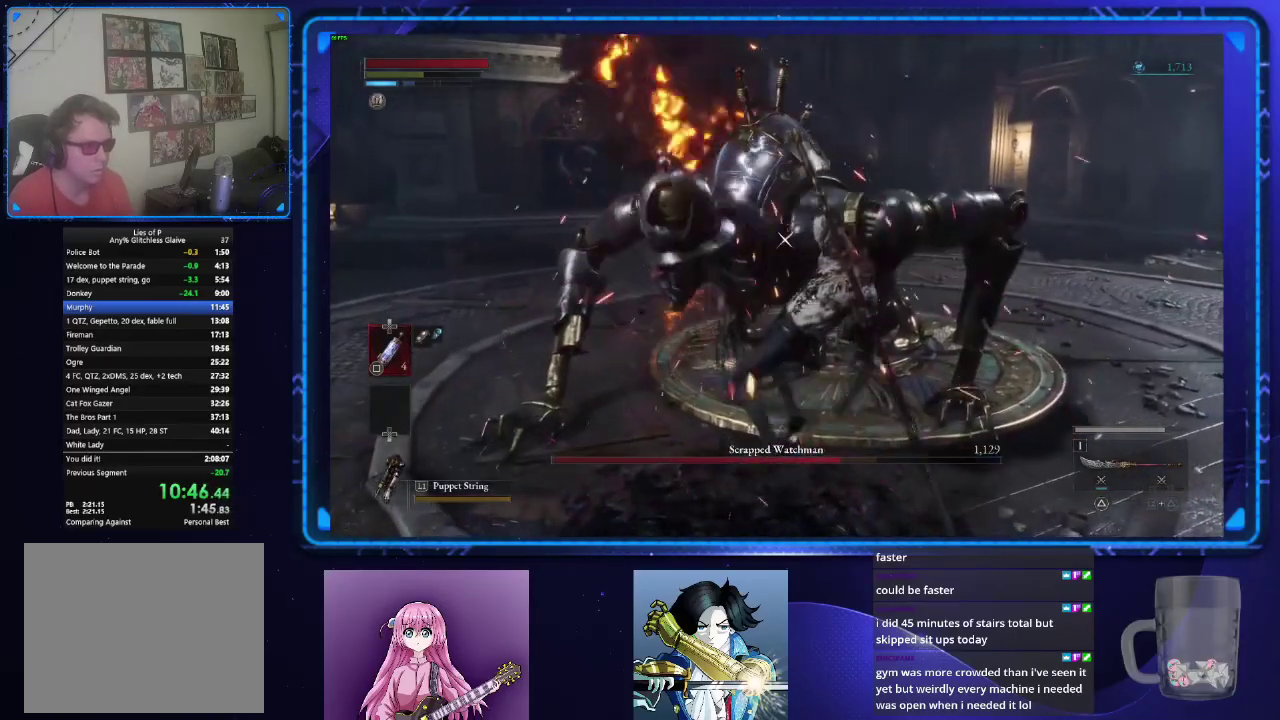
{"buttons": [], "left_stick": "left", "right_stick": "center", "events": [[417, "left_stick", "left"]]}
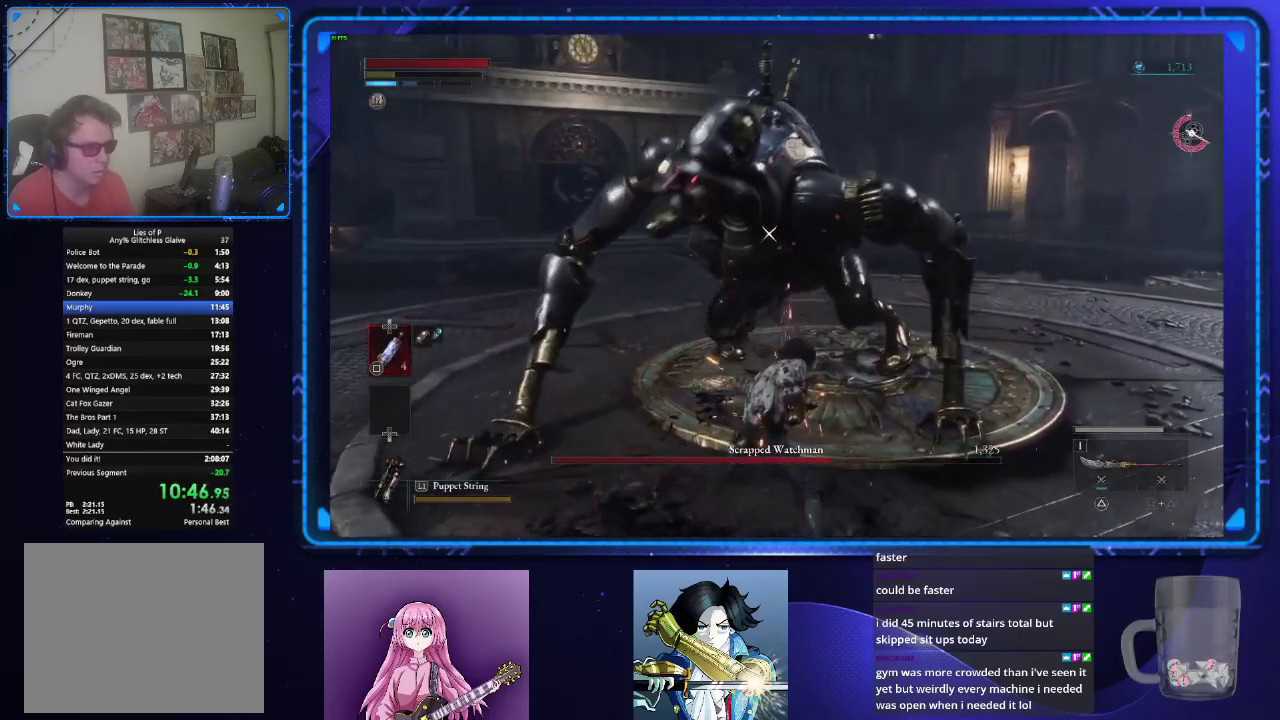
{"buttons": [], "left_stick": "left", "right_stick": "center", "events": [[67, "CIRCLE", "down"], [184, "CIRCLE", "up"]]}
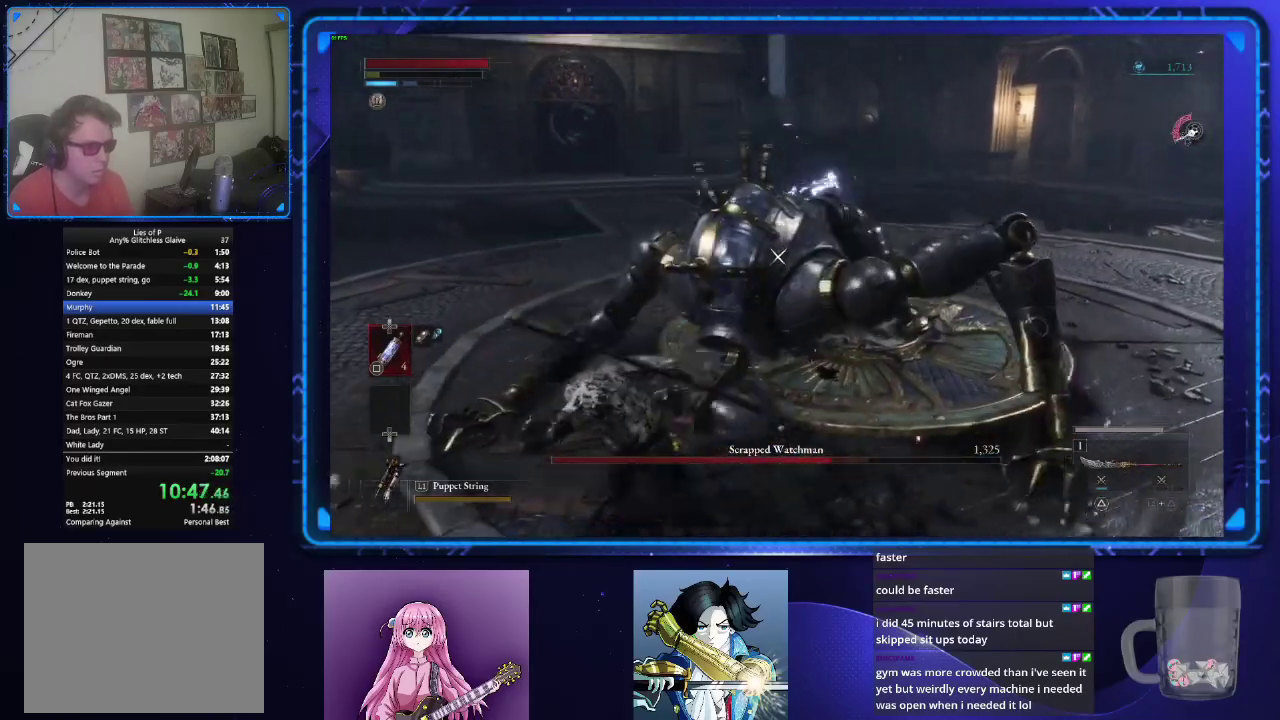
{"buttons": [], "left_stick": "up", "right_stick": "center", "events": [[183, "left_stick", "up-left"], [367, "left_stick", "up"]]}
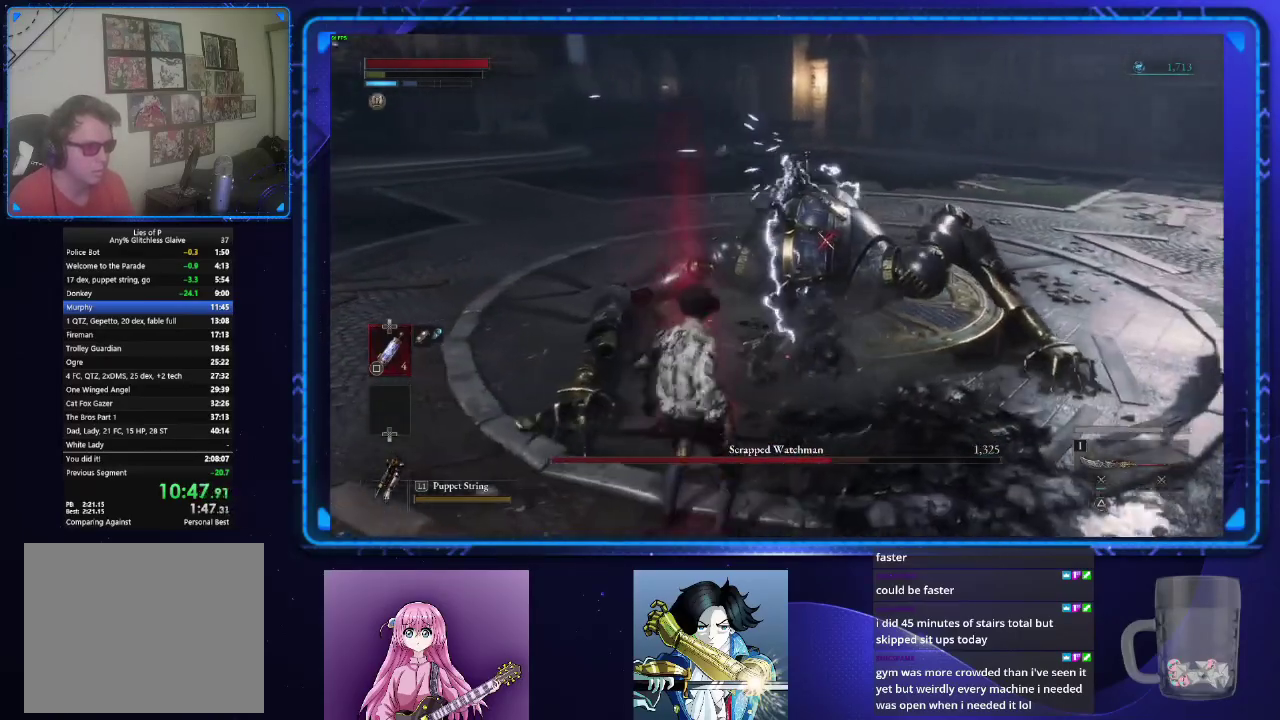
{"buttons": [], "left_stick": "center", "right_stick": "center", "events": [[117, "left_stick", "center"], [150, "R2", "down"], [234, "R2", "up"]]}
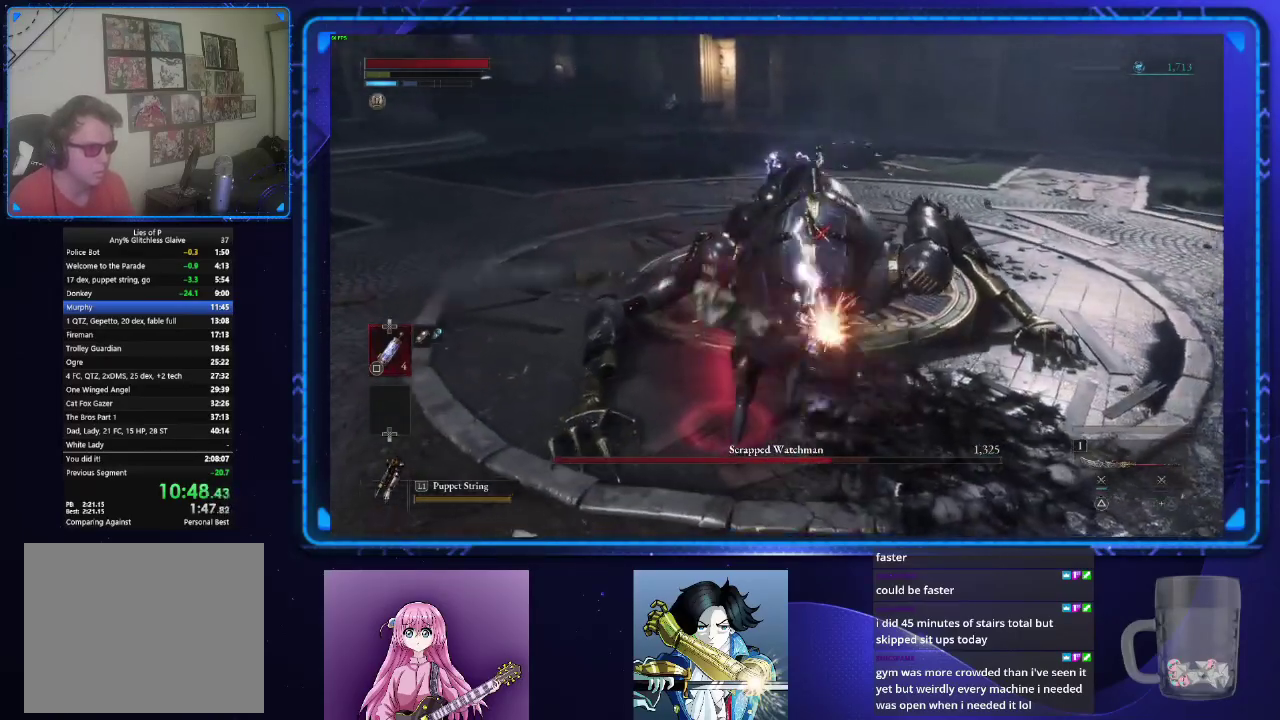
{"buttons": [], "left_stick": "center", "right_stick": "center", "events": []}
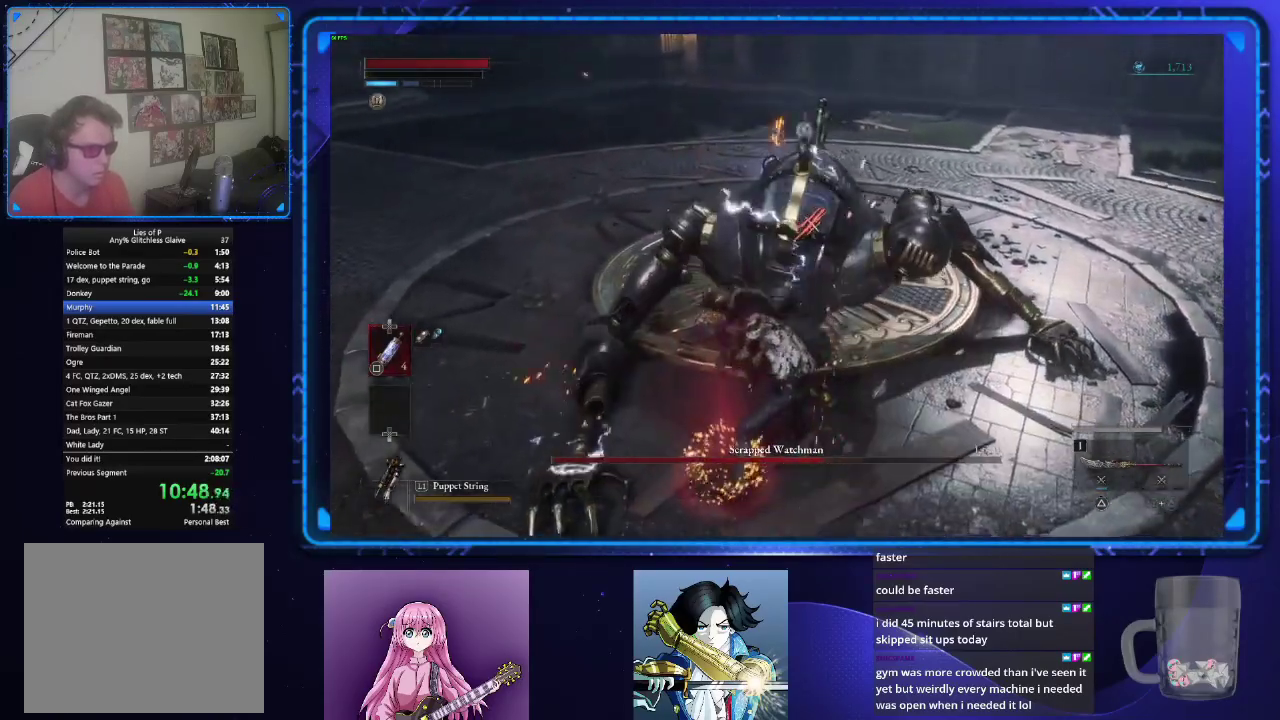
{"buttons": [], "left_stick": "center", "right_stick": "center", "events": []}
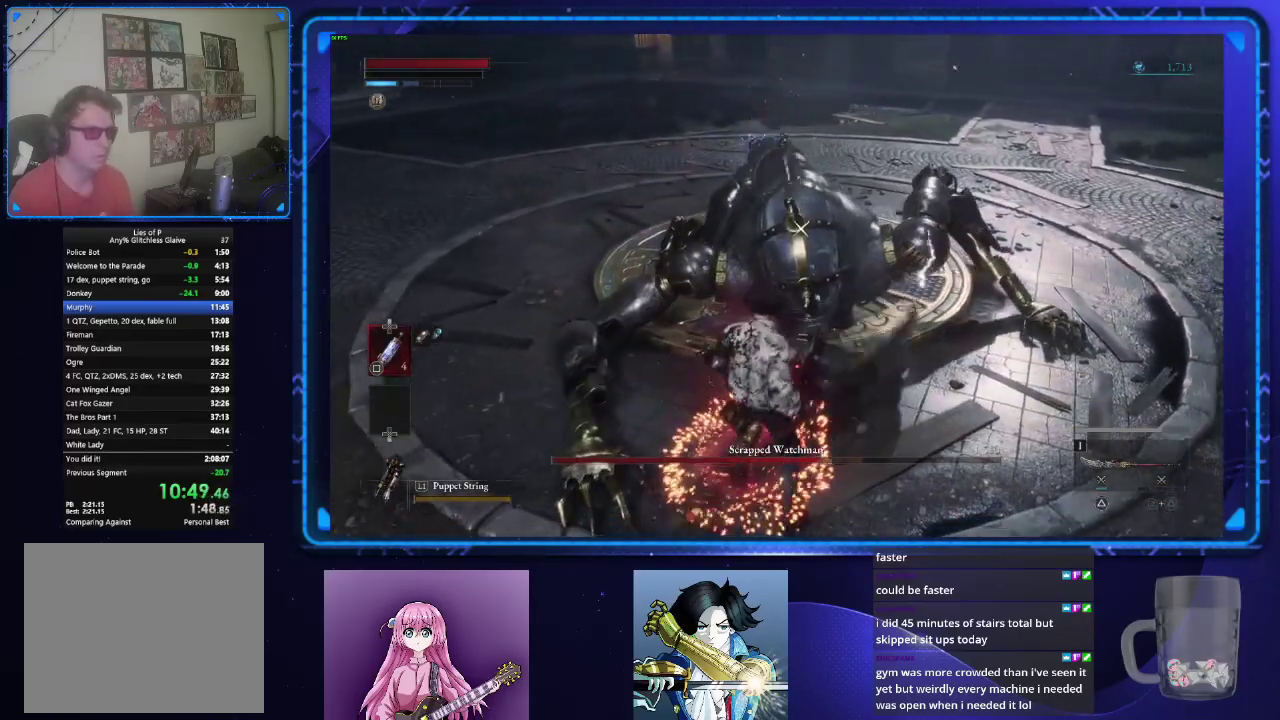
{"buttons": [], "left_stick": "center", "right_stick": "center", "events": []}
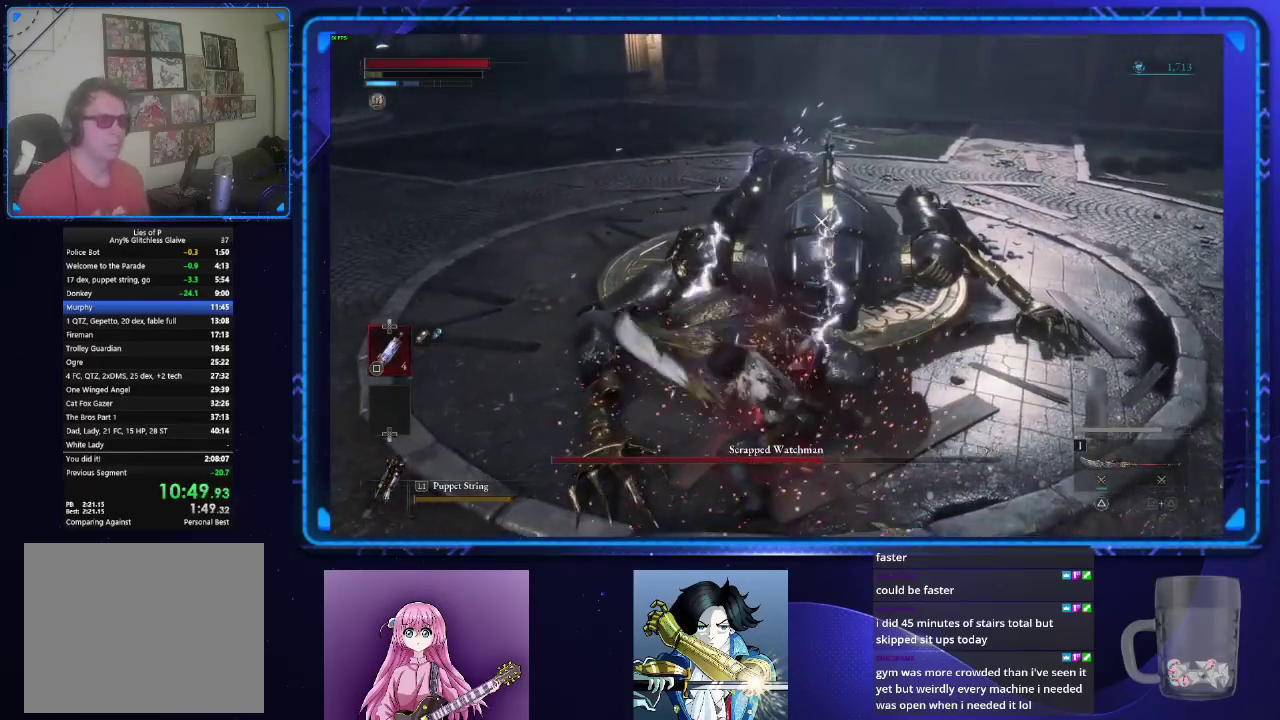
{"buttons": [], "left_stick": "center", "right_stick": "center", "events": []}
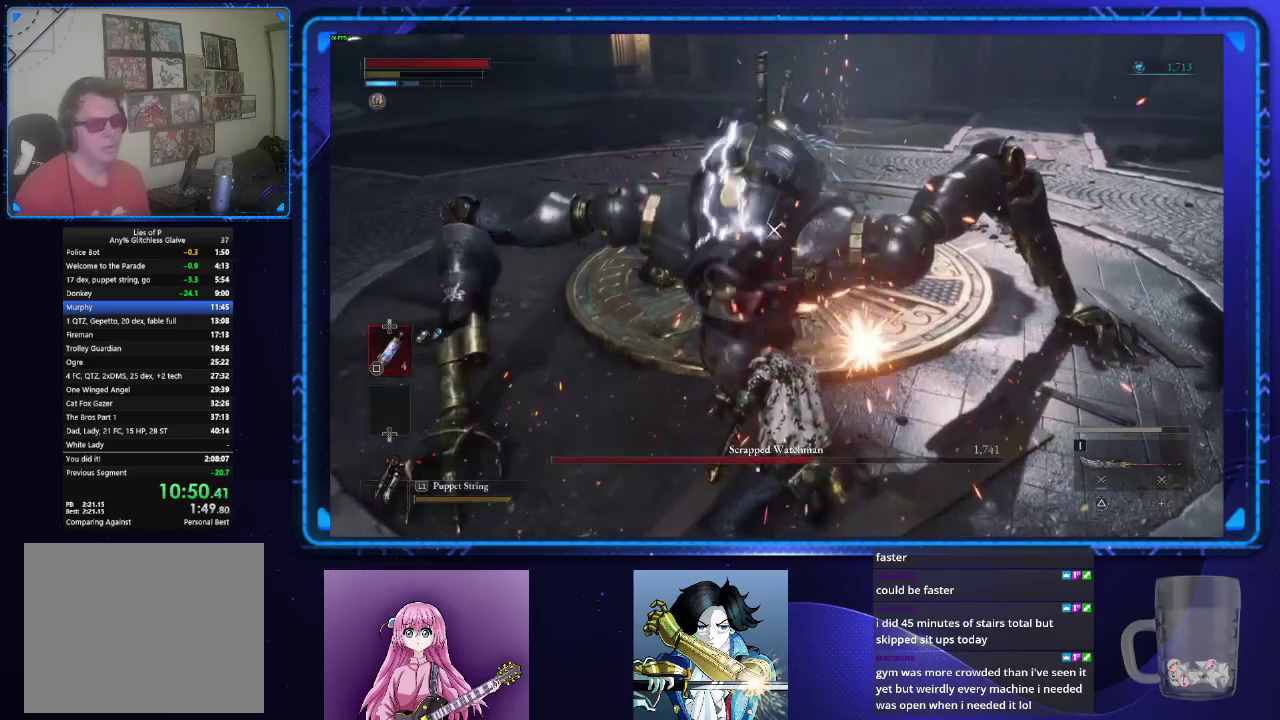
{"buttons": [], "left_stick": "center", "right_stick": "center", "events": []}
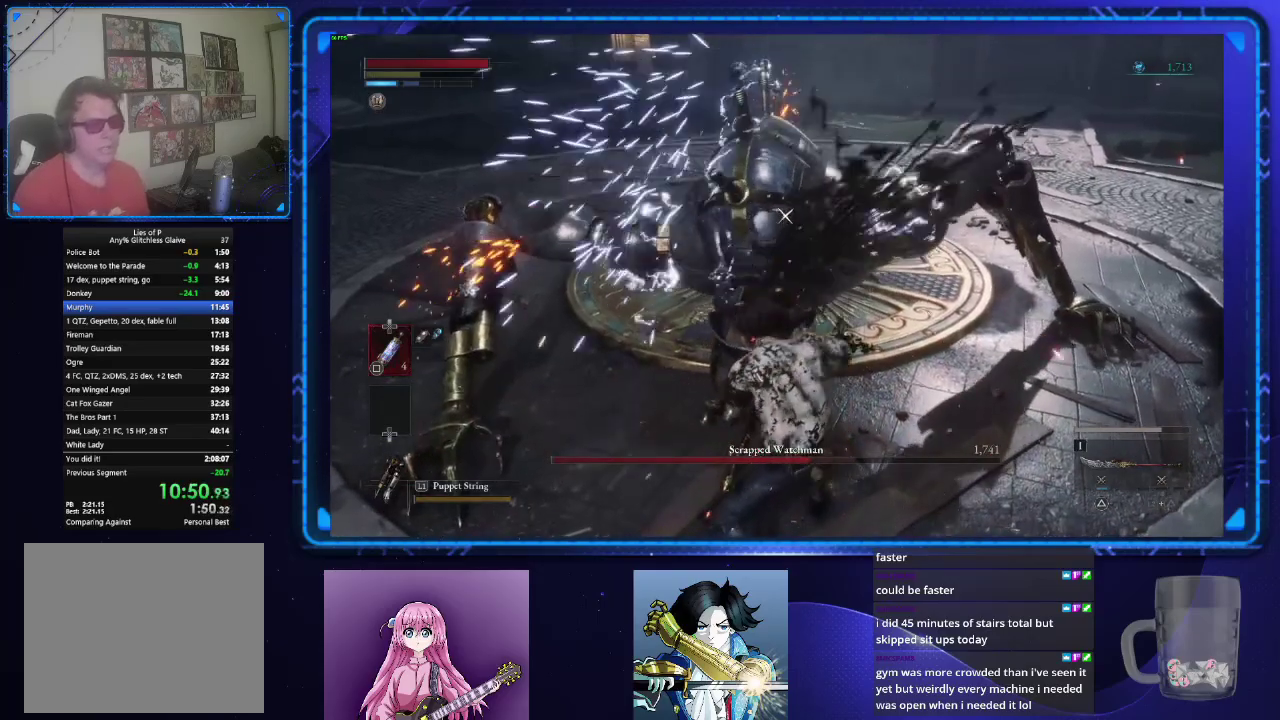
{"buttons": [], "left_stick": "center", "right_stick": "center", "events": []}
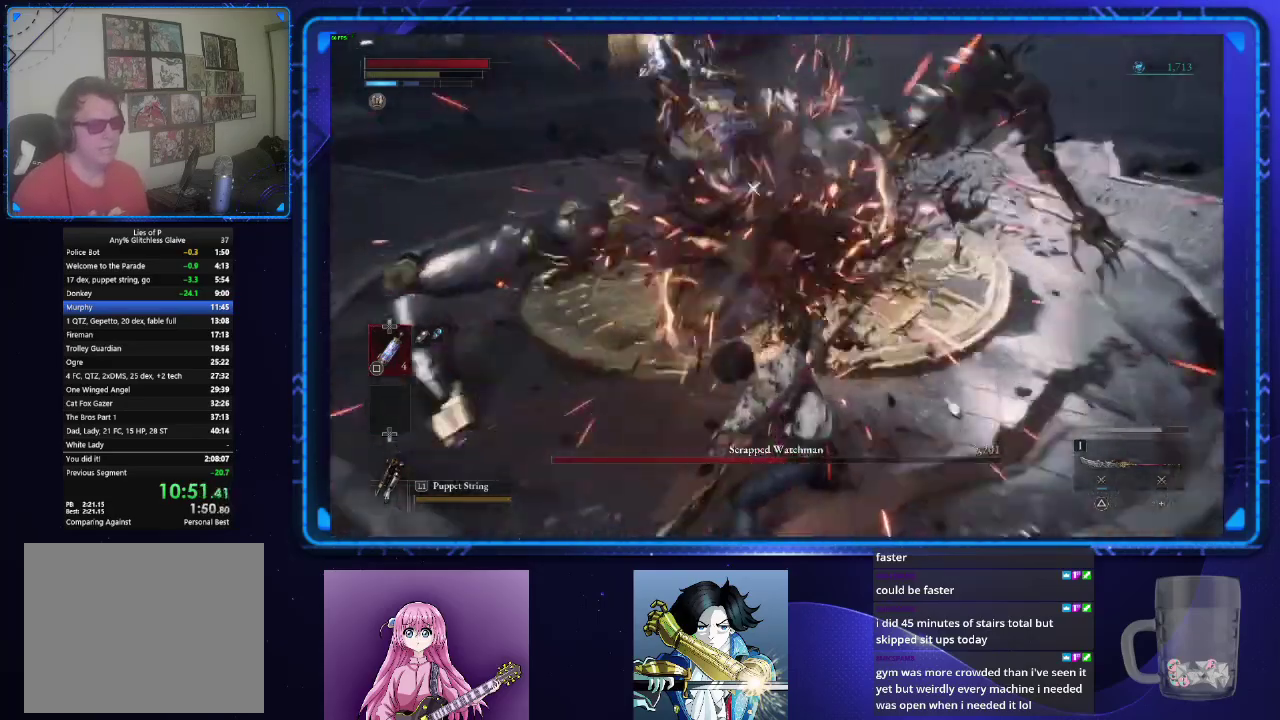
{"buttons": ["R2"], "left_stick": "center", "right_stick": "center", "events": [[33, "R2", "down"]]}
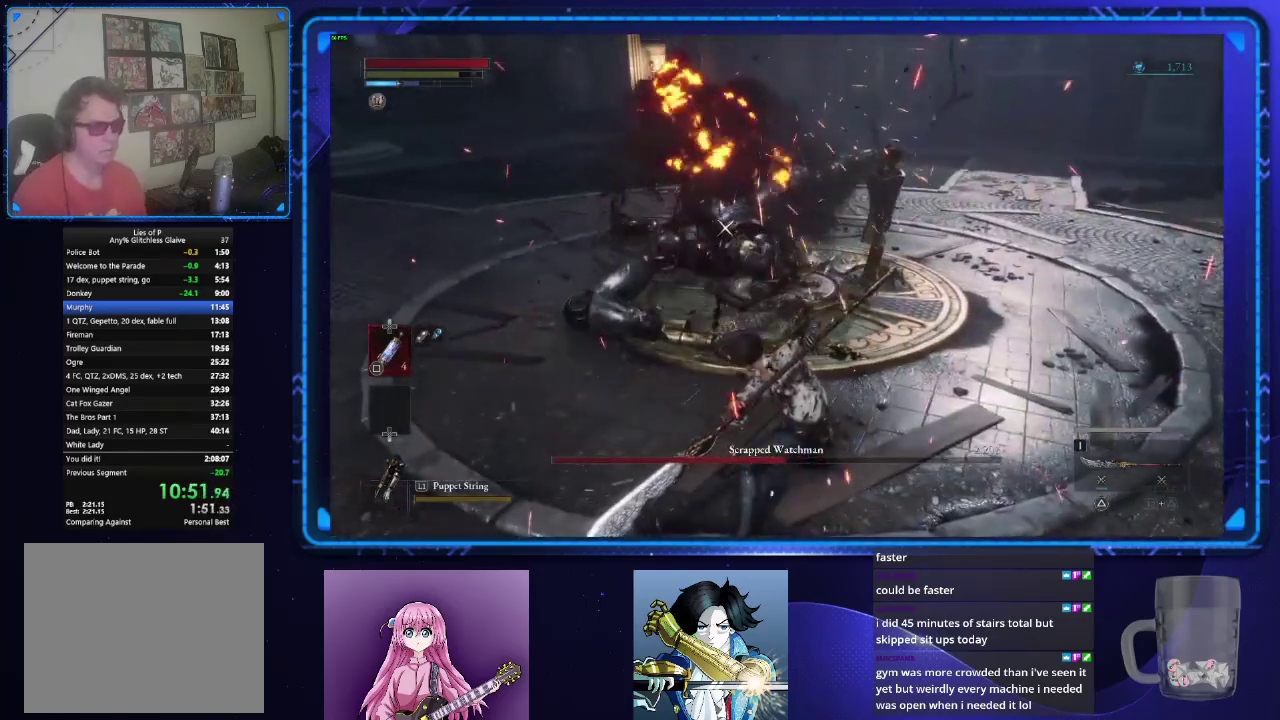
{"buttons": ["R2"], "left_stick": "center", "right_stick": "center", "events": []}
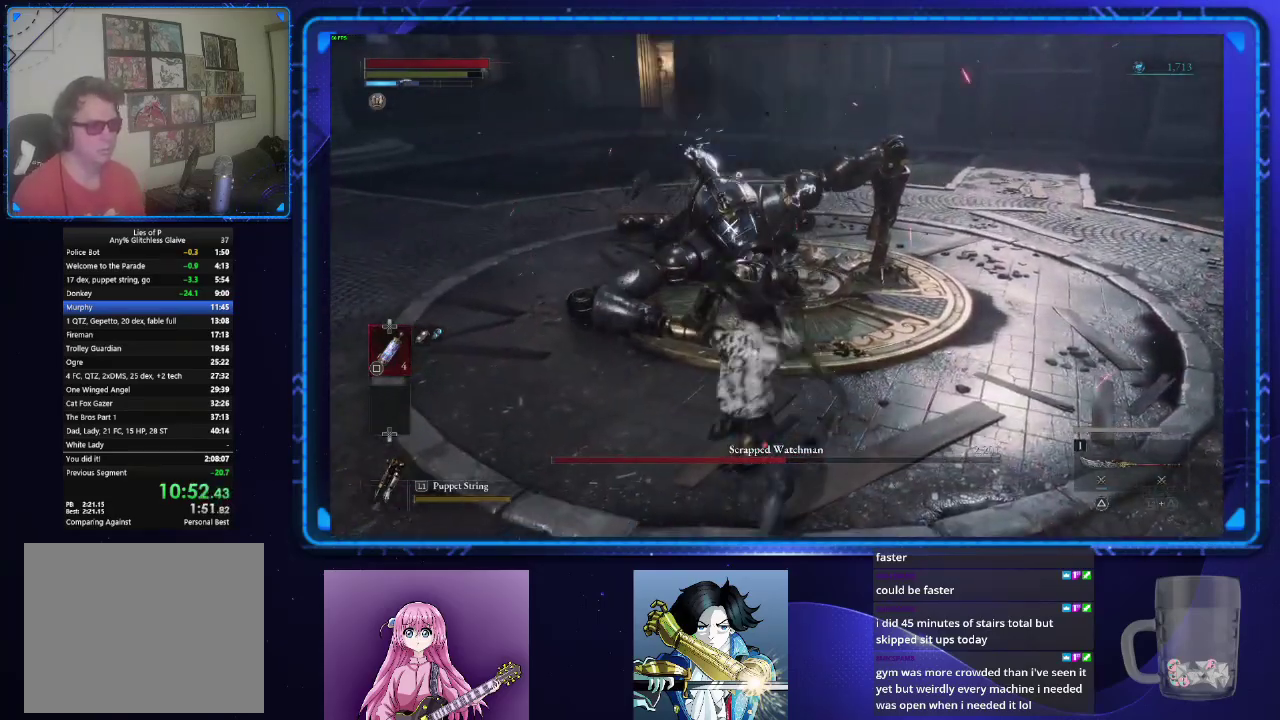
{"buttons": ["R2"], "left_stick": "center", "right_stick": "center", "events": []}
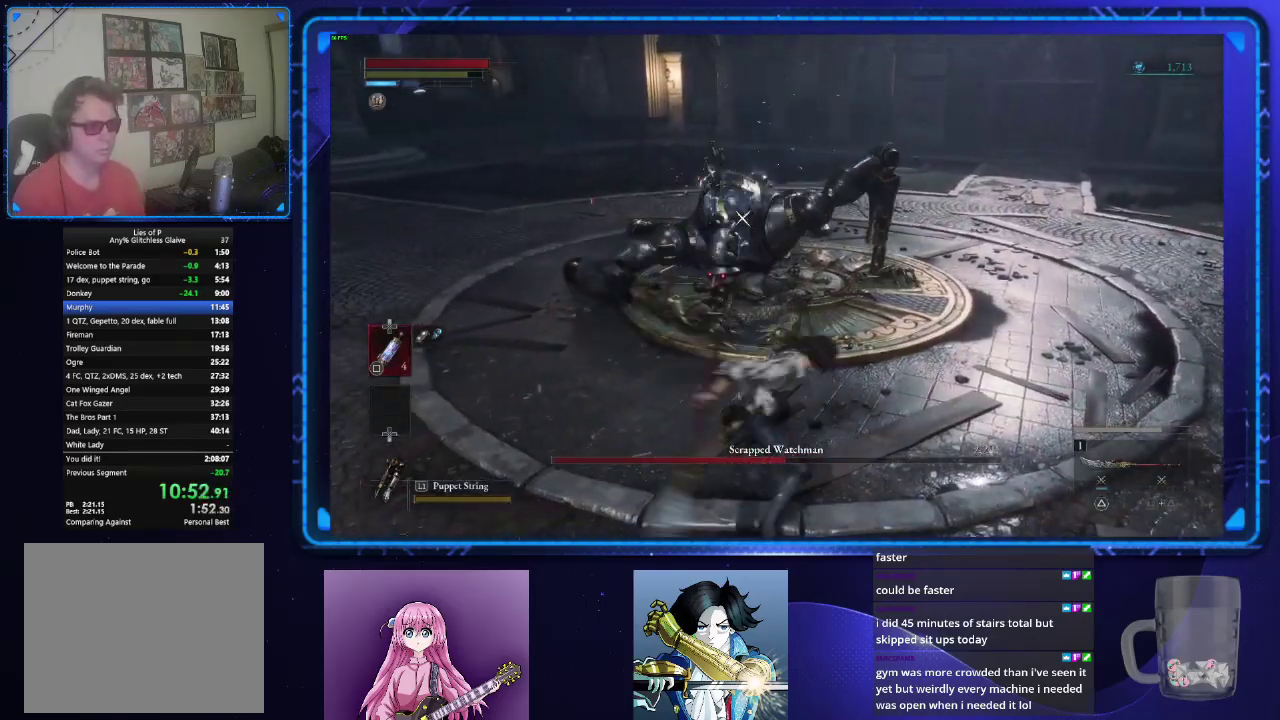
{"buttons": ["R2"], "left_stick": "center", "right_stick": "center", "events": []}
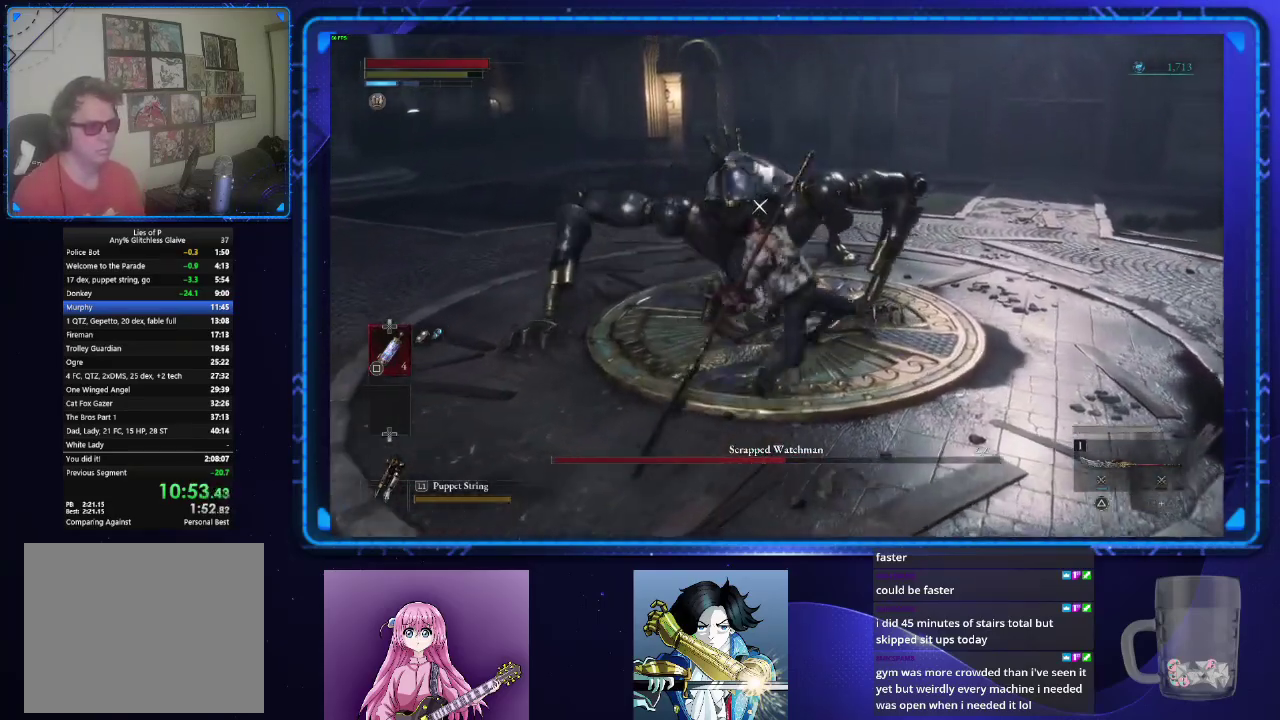
{"buttons": [], "left_stick": "center", "right_stick": "center", "events": [[250, "R2", "up"]]}